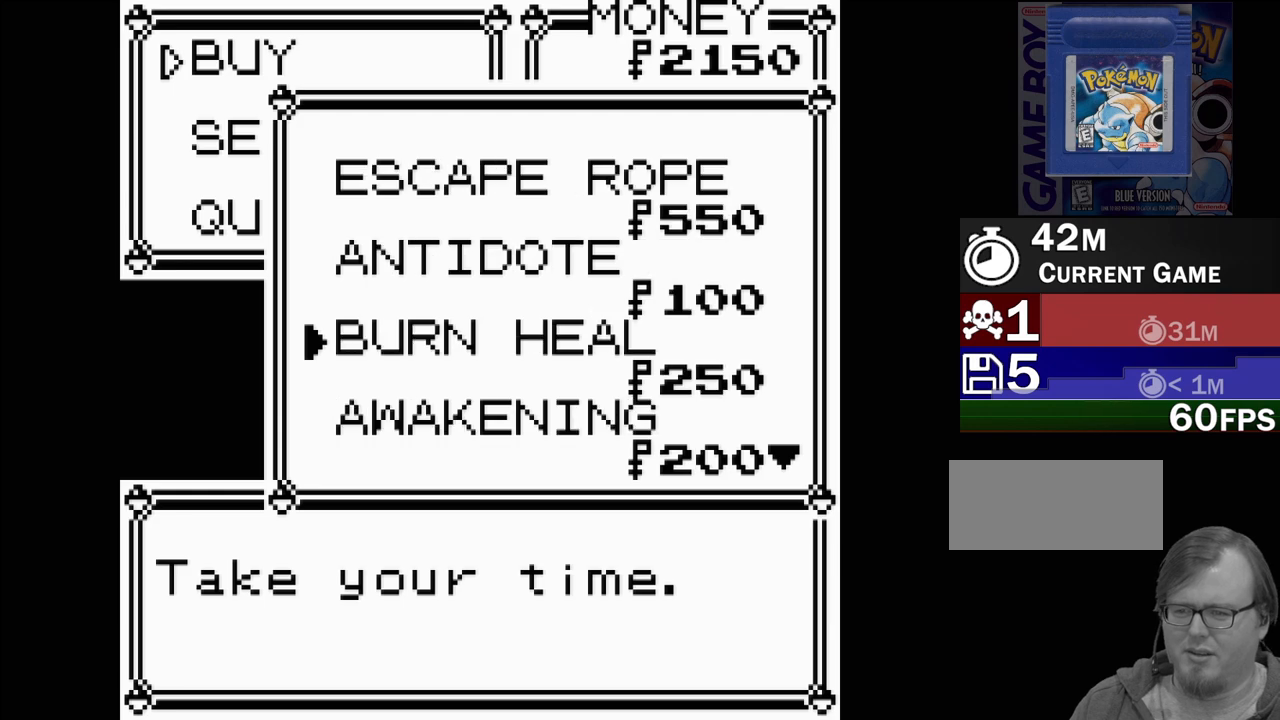
Gameplay with a controller (Nintendo layout); each line is a JSON object with the inputs held at the frame after it. "events" lists button and stick changes between this image and that frame as [ms after this image, input, new state], when the widget could be followed in between. Not read: L3 R3.
{"buttons": [], "events": [[67, "DPAD_DOWN", "up"], [367, "DPAD_DOWN", "down"], [433, "DPAD_DOWN", "up"]]}
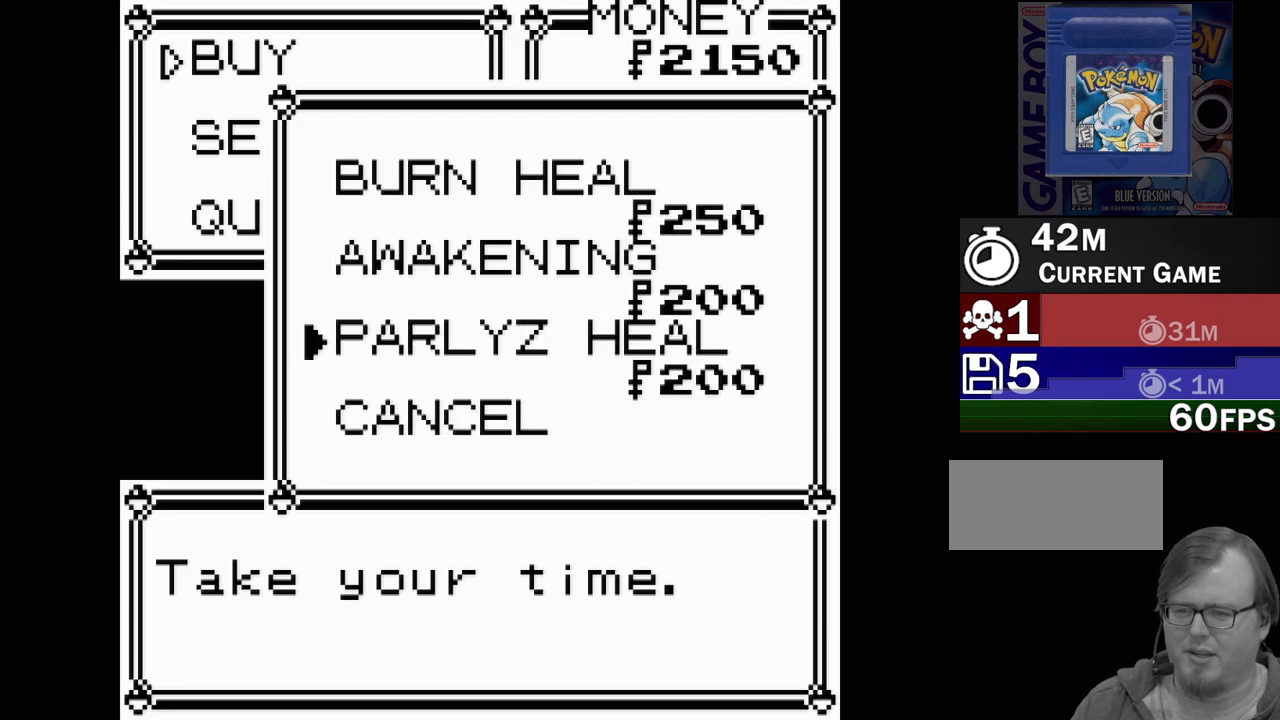
{"buttons": ["DPAD_UP"], "events": [[483, "DPAD_UP", "down"]]}
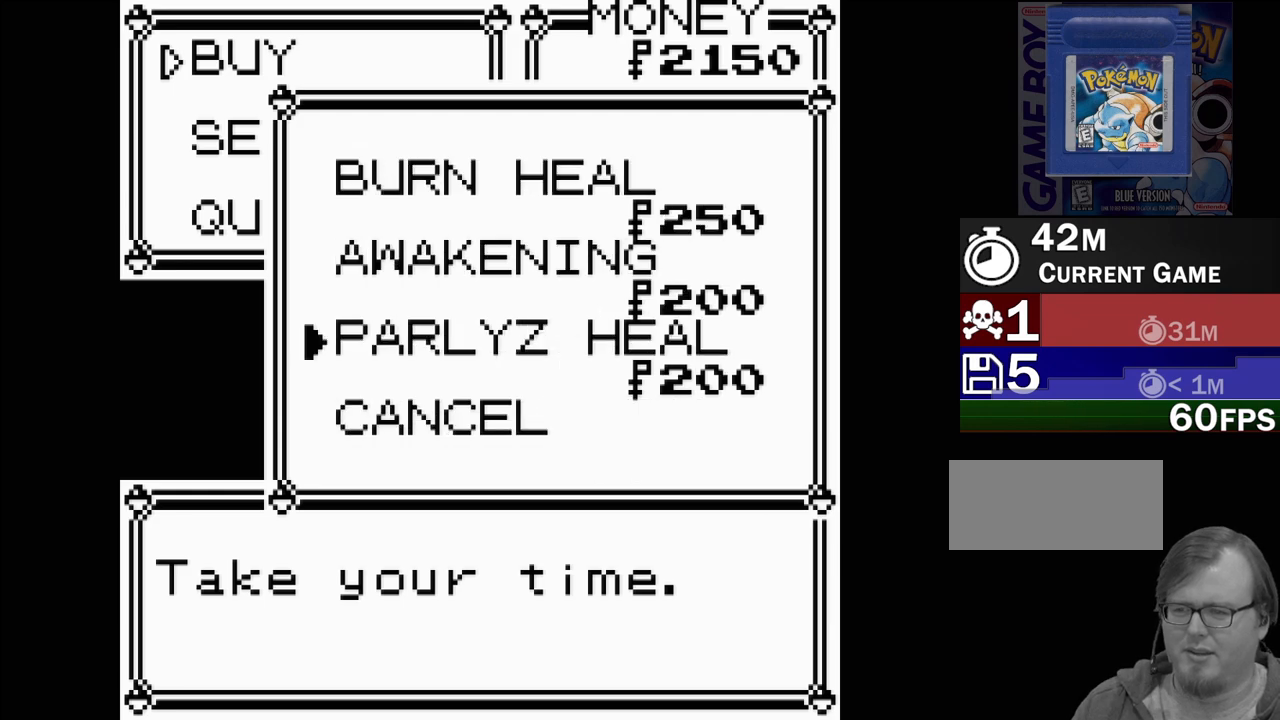
{"buttons": [], "events": [[67, "DPAD_UP", "up"], [133, "DPAD_UP", "down"], [233, "DPAD_UP", "up"], [333, "DPAD_UP", "down"], [433, "DPAD_UP", "up"]]}
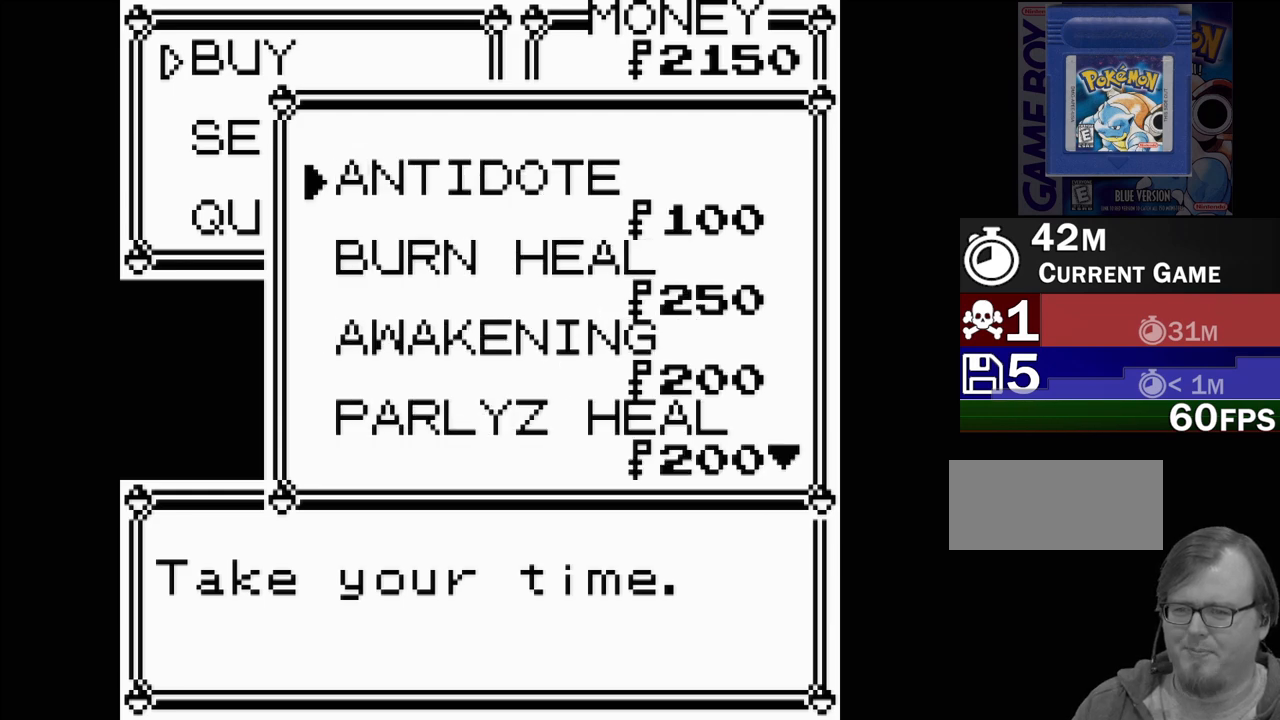
{"buttons": [], "events": [[33, "DPAD_UP", "down"], [100, "DPAD_UP", "up"], [183, "DPAD_UP", "down"], [267, "DPAD_UP", "up"], [350, "DPAD_UP", "down"], [483, "DPAD_UP", "up"]]}
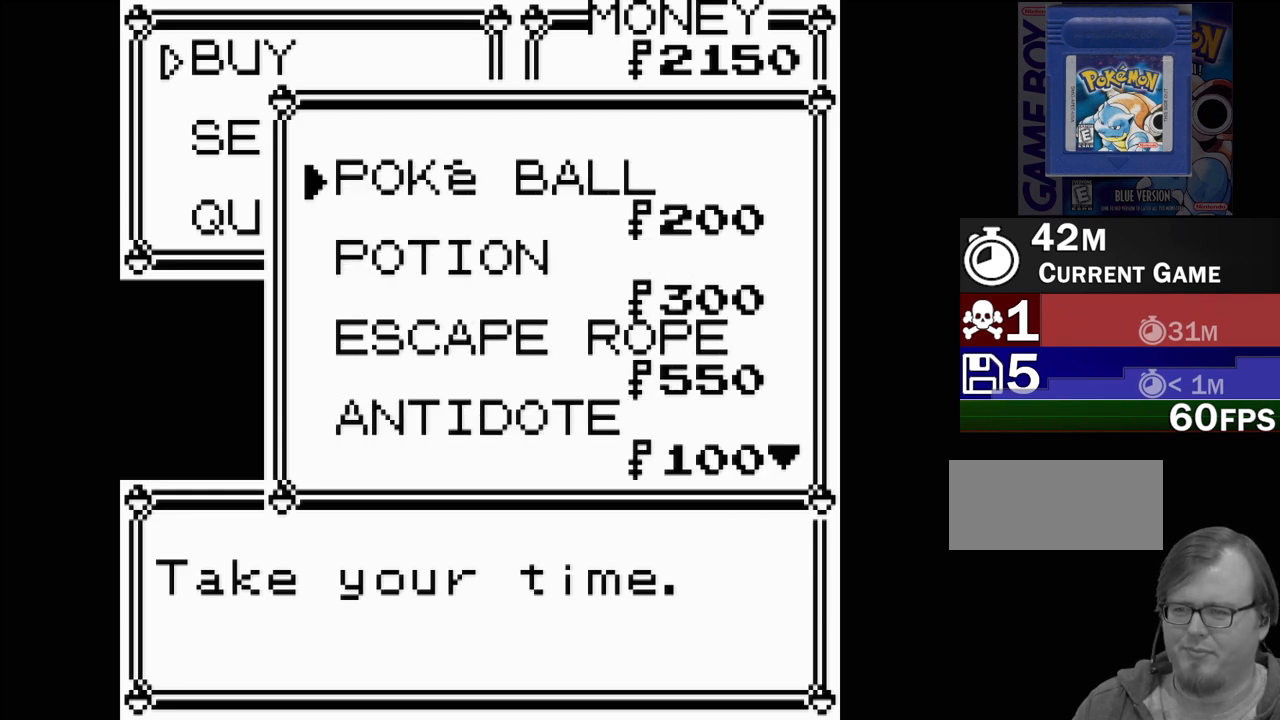
{"buttons": [], "events": [[450, "DPAD_UP", "down"], [500, "DPAD_UP", "up"]]}
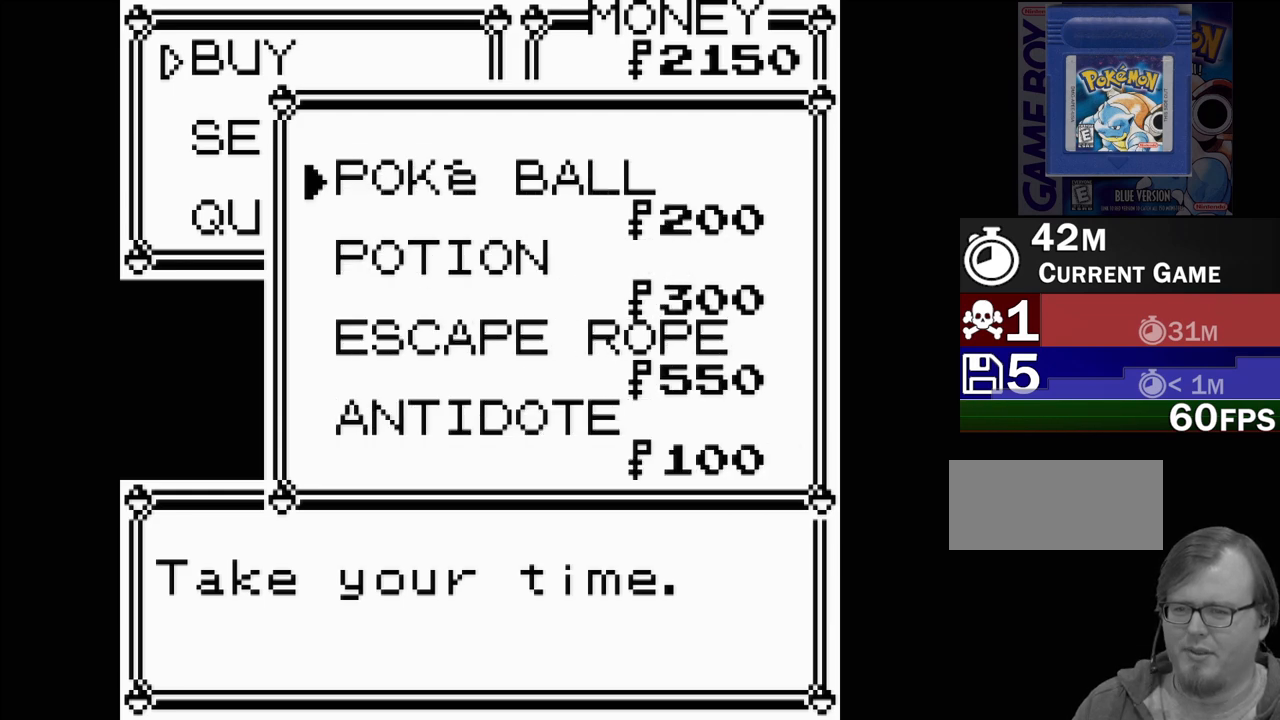
{"buttons": [], "events": []}
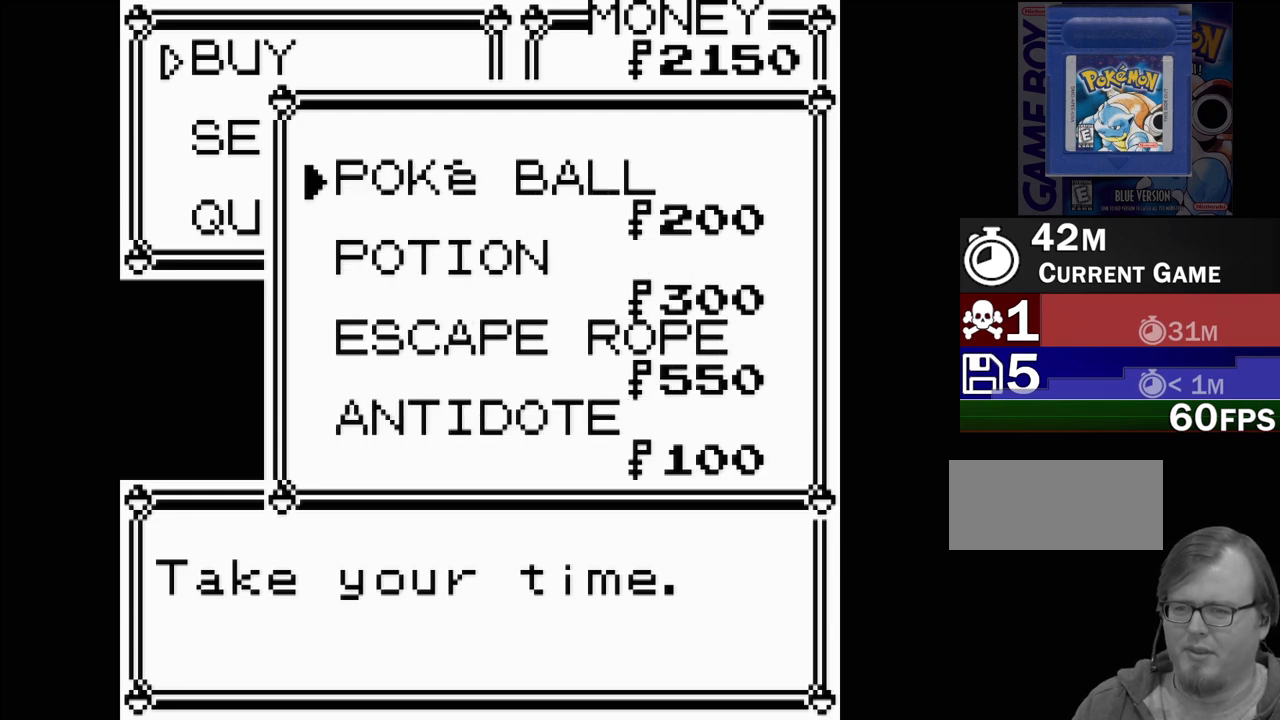
{"buttons": [], "events": [[400, "A", "down"], [483, "A", "up"]]}
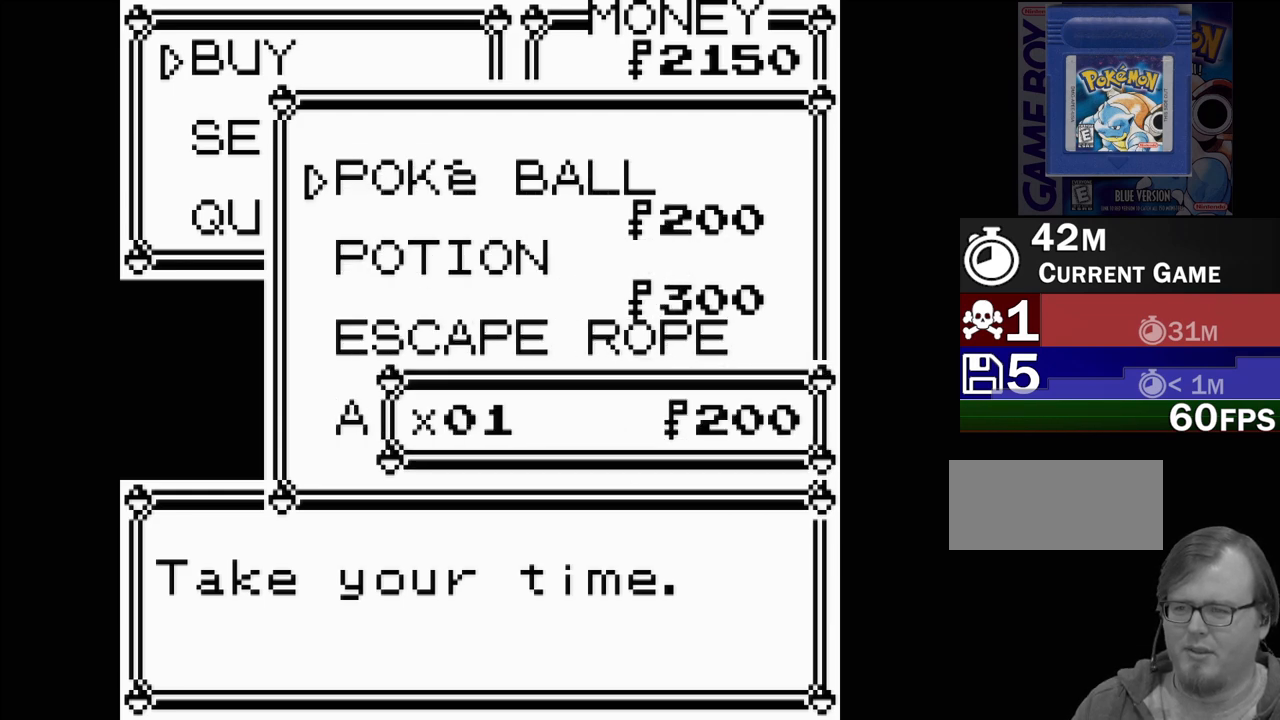
{"buttons": ["DPAD_UP"], "events": [[400, "DPAD_UP", "down"]]}
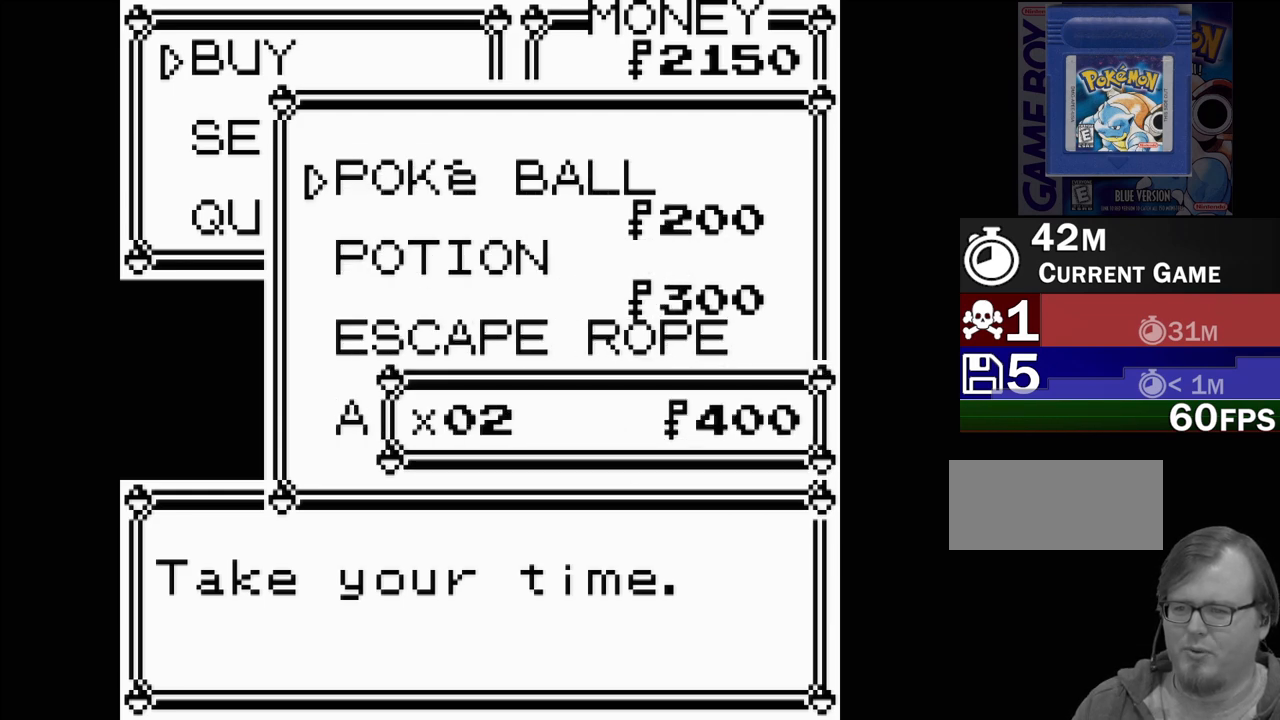
{"buttons": [], "events": [[33, "DPAD_UP", "up"]]}
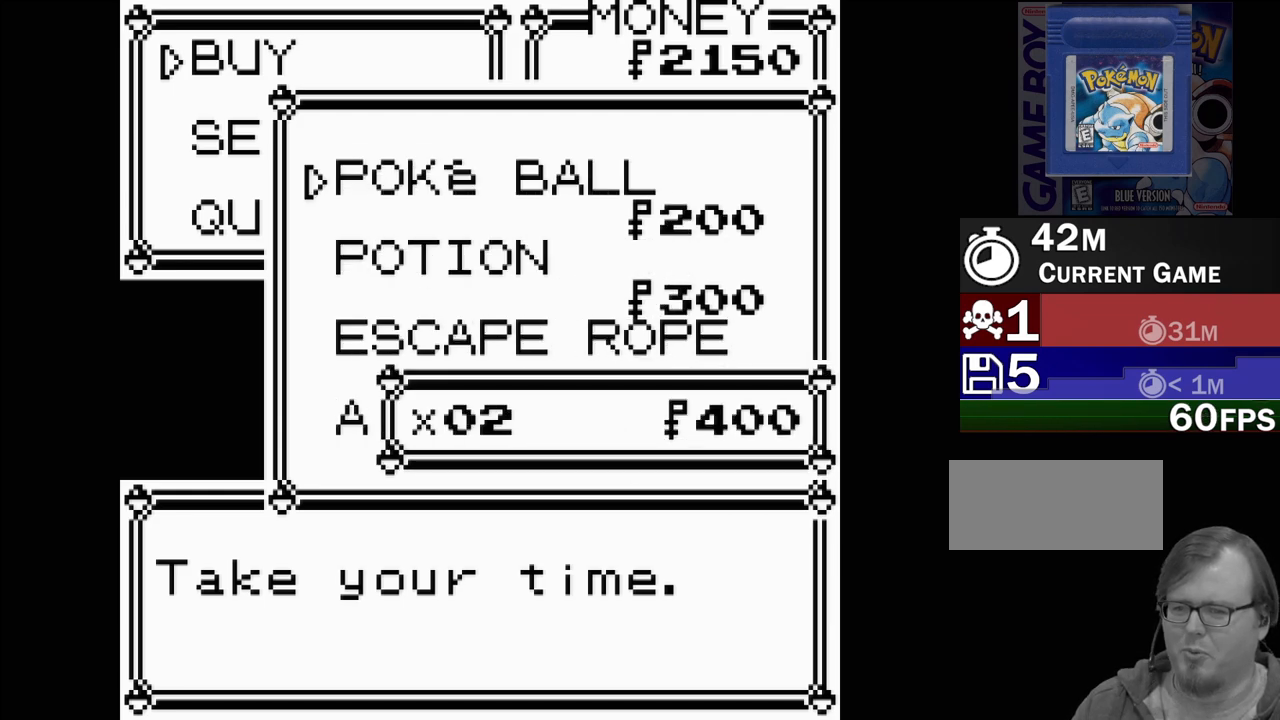
{"buttons": [], "events": [[50, "A", "down"], [100, "A", "up"]]}
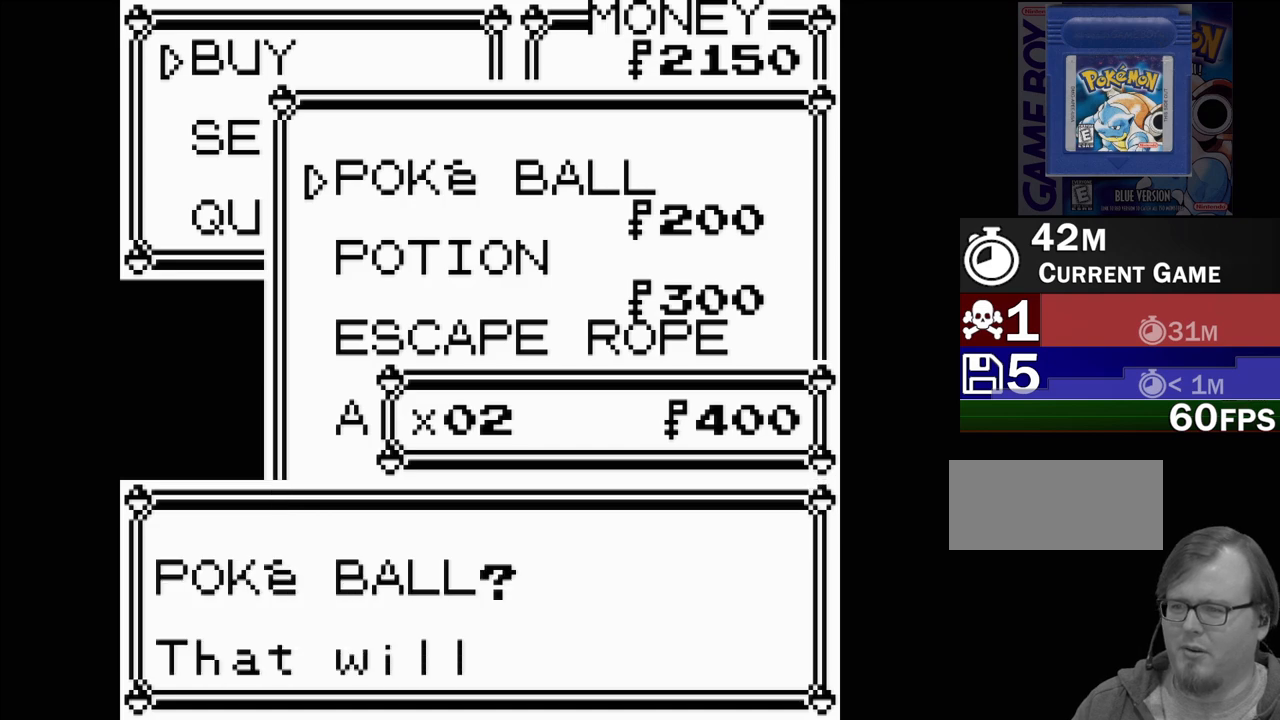
{"buttons": ["A"], "events": [[433, "A", "down"]]}
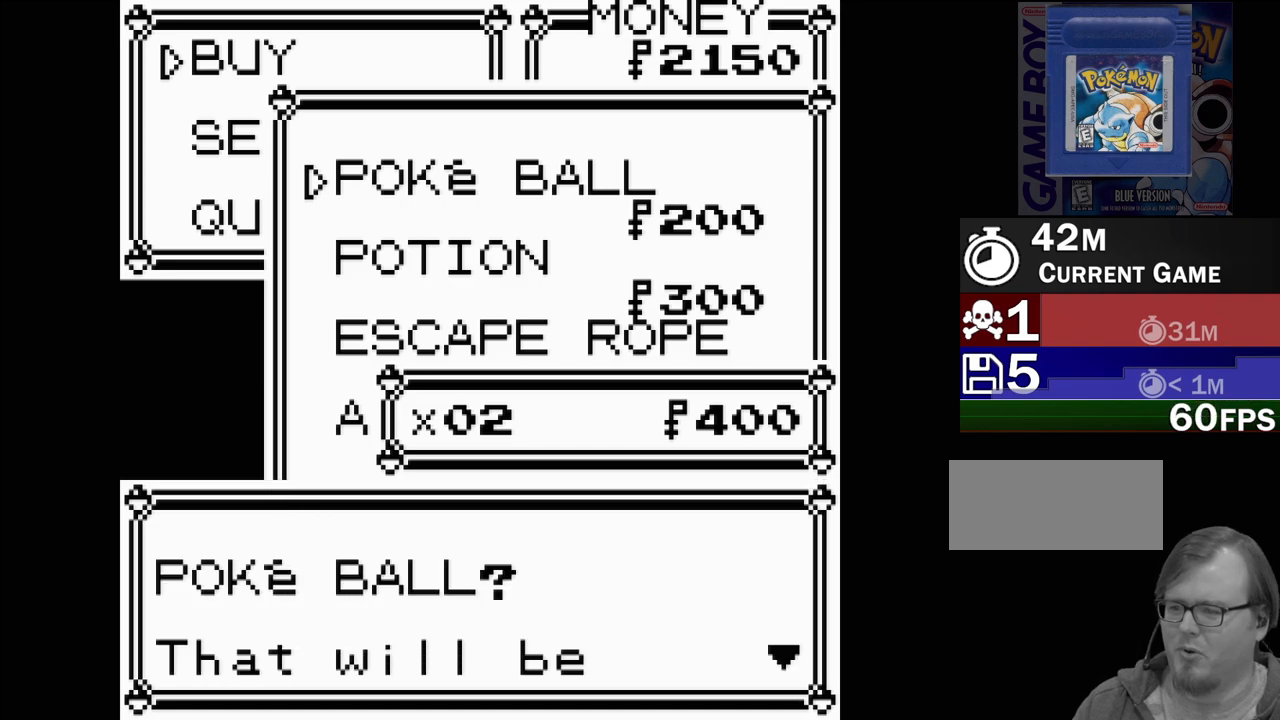
{"buttons": [], "events": [[50, "A", "up"]]}
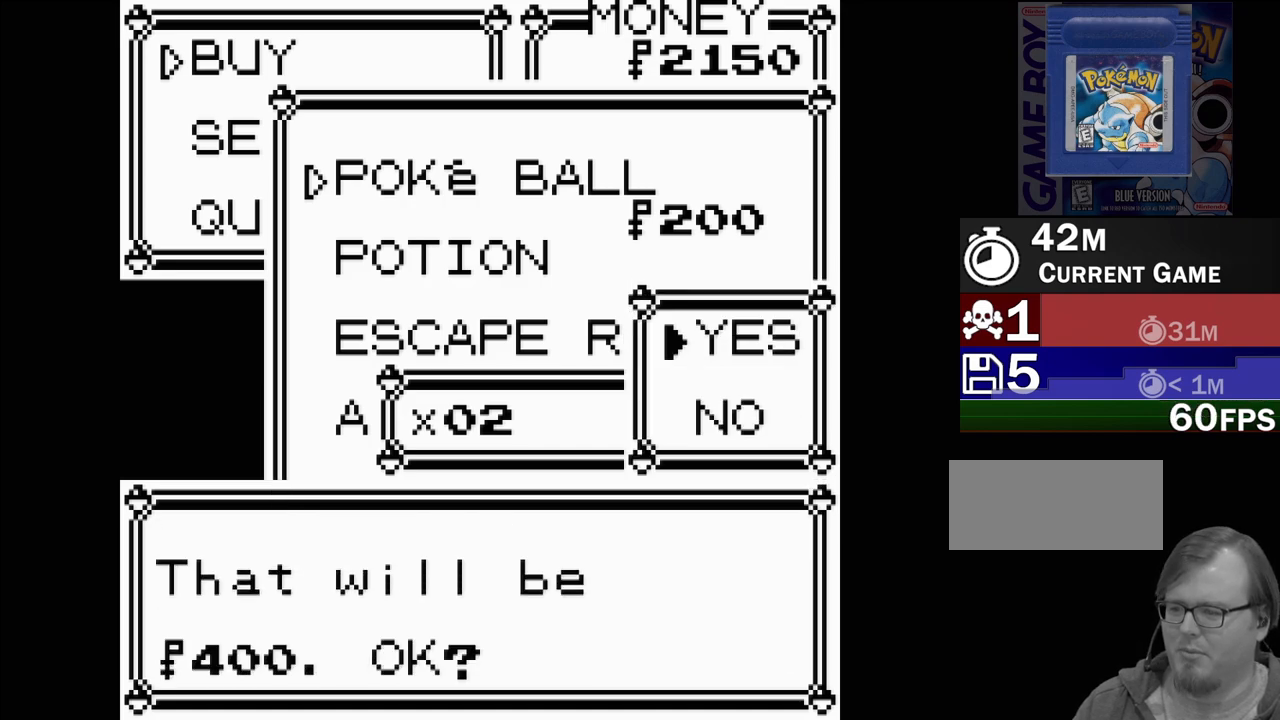
{"buttons": [], "events": [[233, "A", "down"], [383, "A", "up"]]}
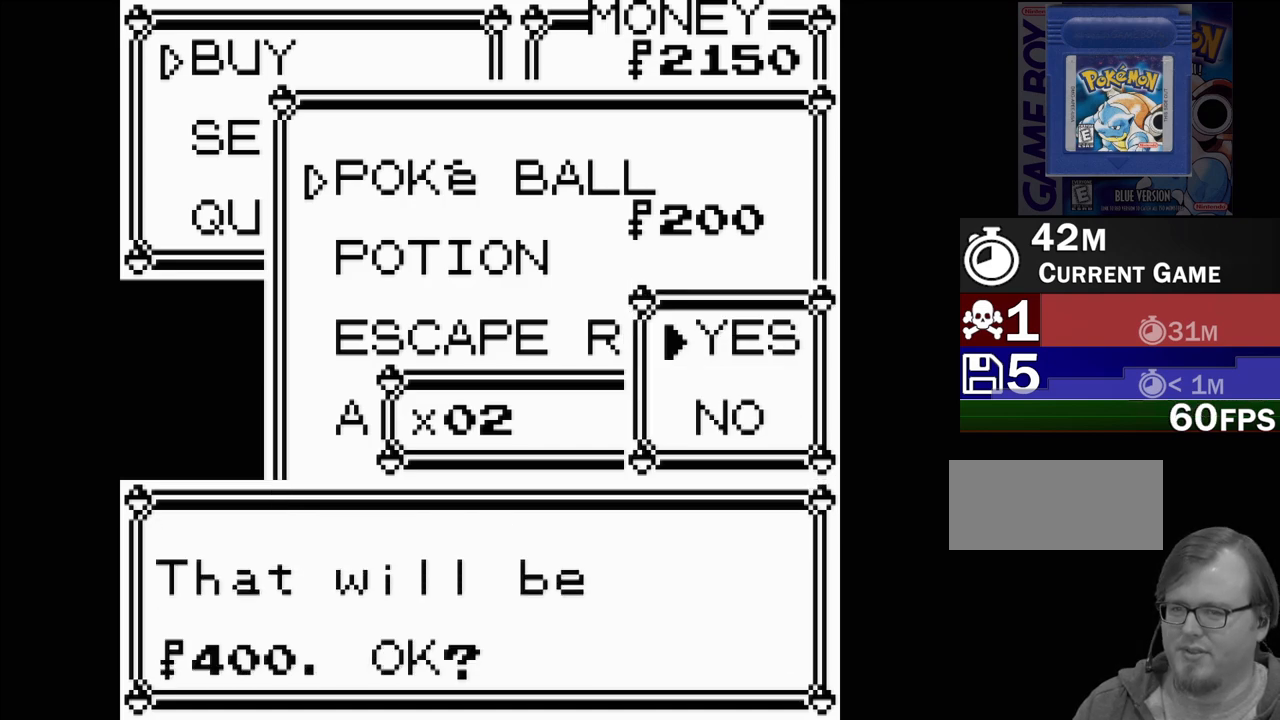
{"buttons": [], "events": []}
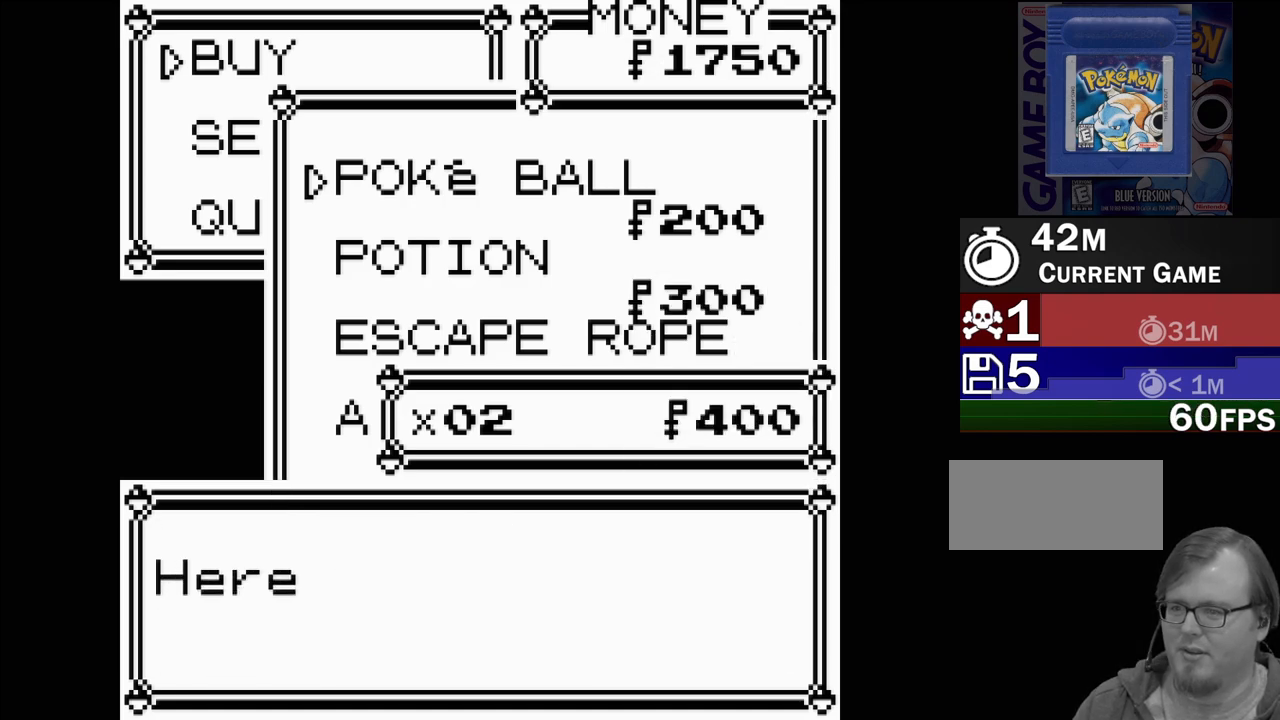
{"buttons": [], "events": [[150, "B", "down"], [200, "B", "up"]]}
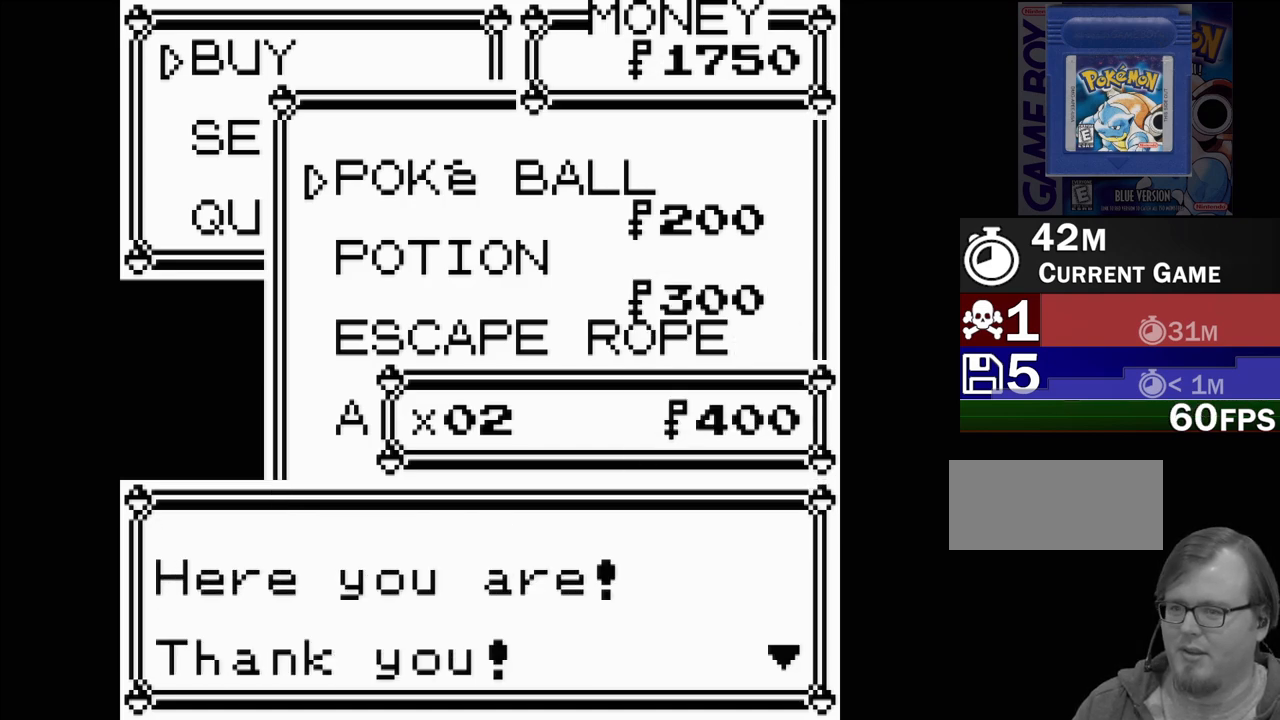
{"buttons": [], "events": [[383, "DPAD_DOWN", "down"], [483, "DPAD_DOWN", "up"]]}
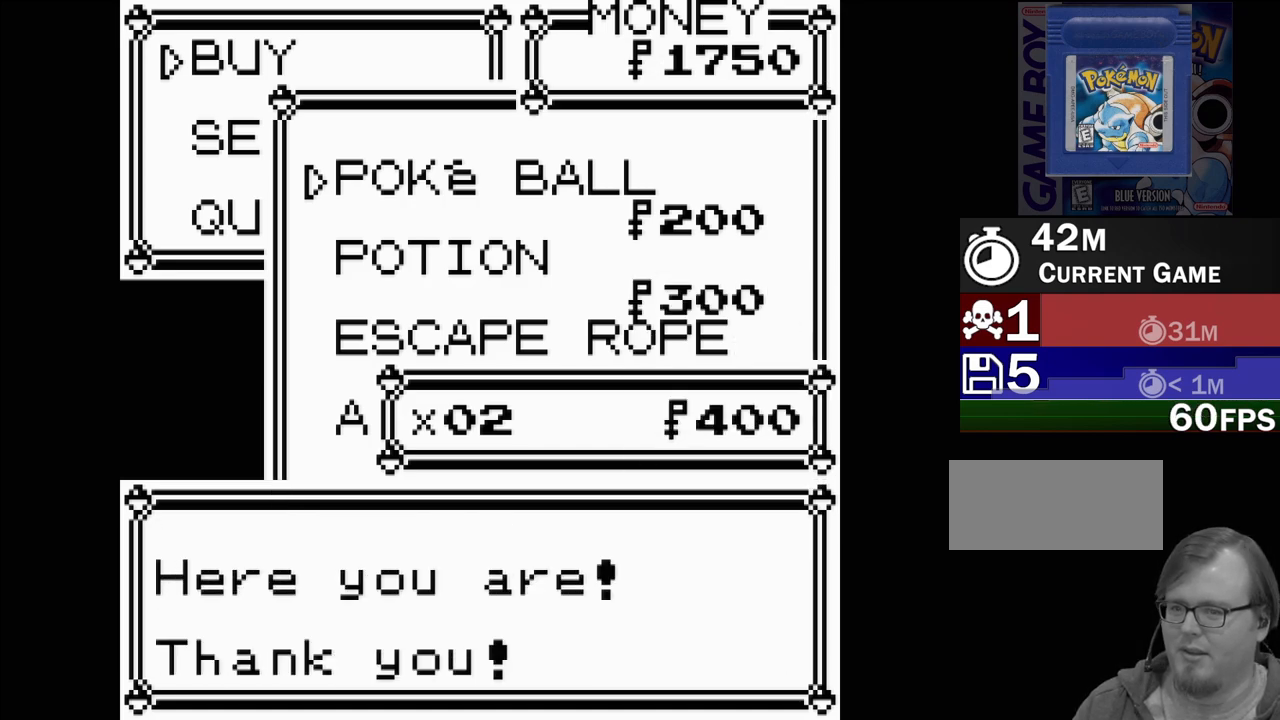
{"buttons": [], "events": [[150, "A", "down"], [250, "A", "up"]]}
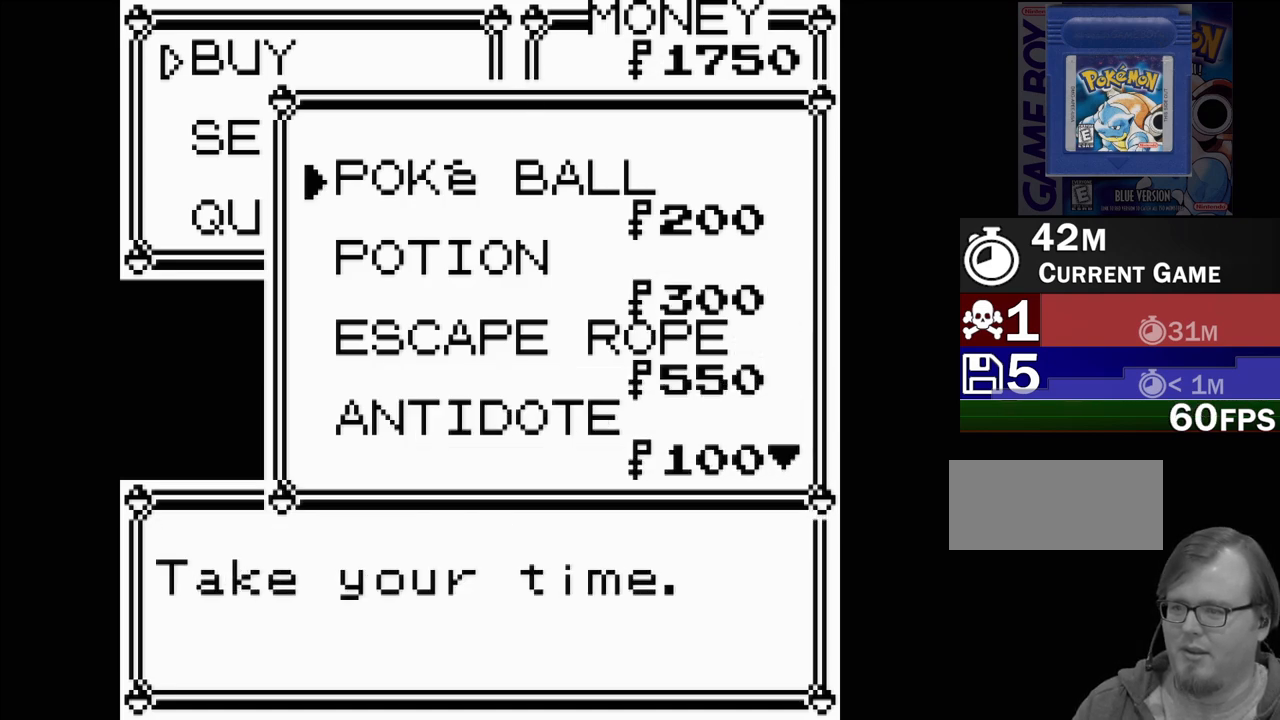
{"buttons": [], "events": [[67, "DPAD_DOWN", "down"], [167, "DPAD_DOWN", "up"]]}
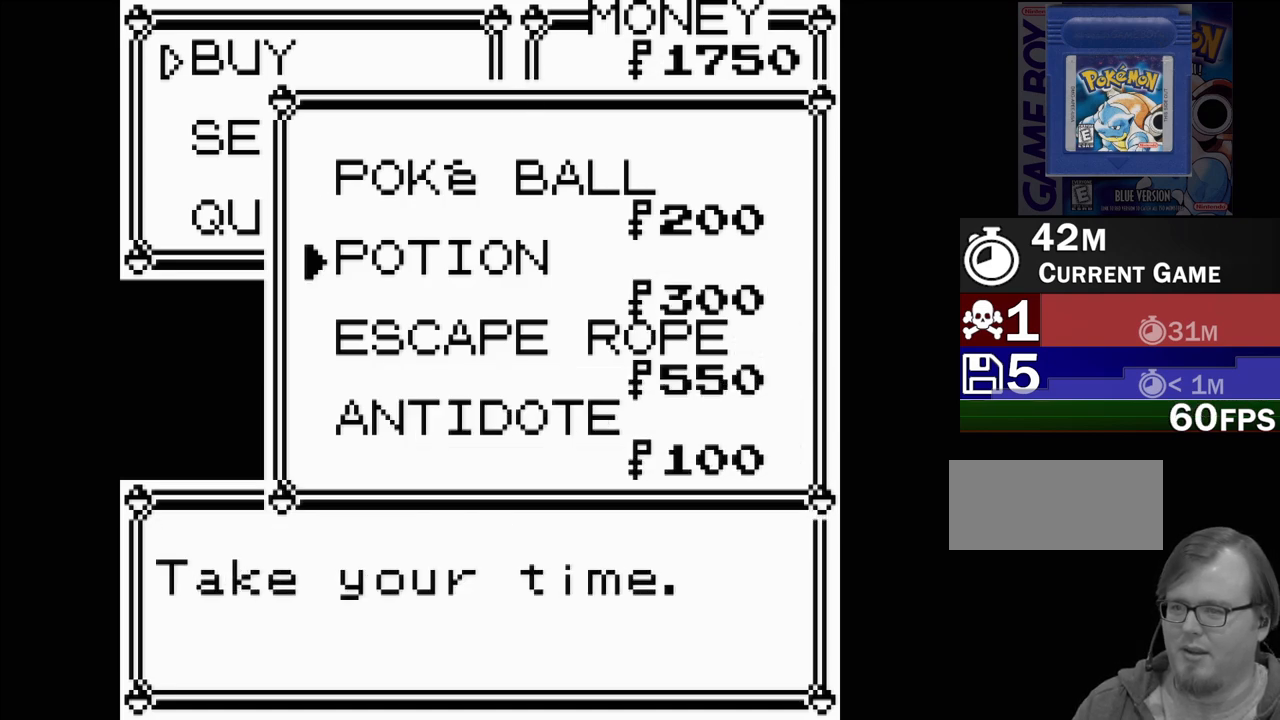
{"buttons": ["DPAD_UP"], "events": [[17, "A", "down"], [167, "A", "up"], [433, "DPAD_UP", "down"]]}
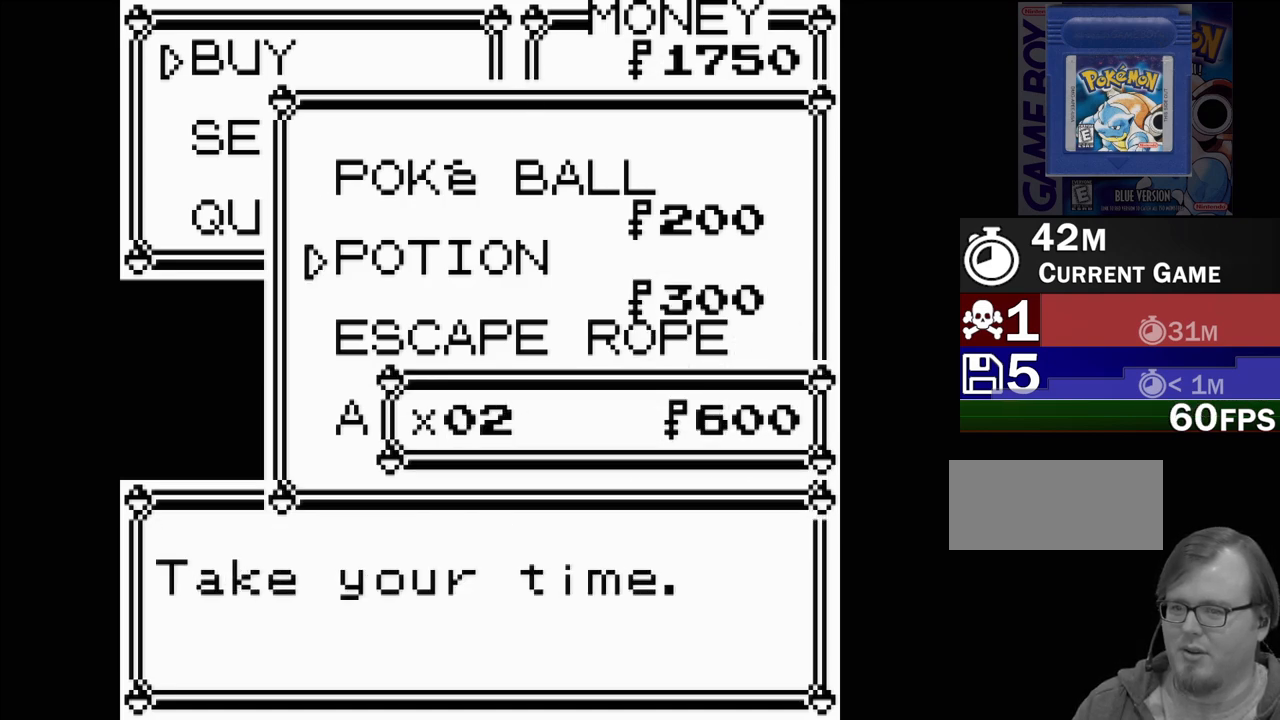
{"buttons": [], "events": [[17, "DPAD_UP", "up"], [350, "A", "down"], [417, "A", "up"]]}
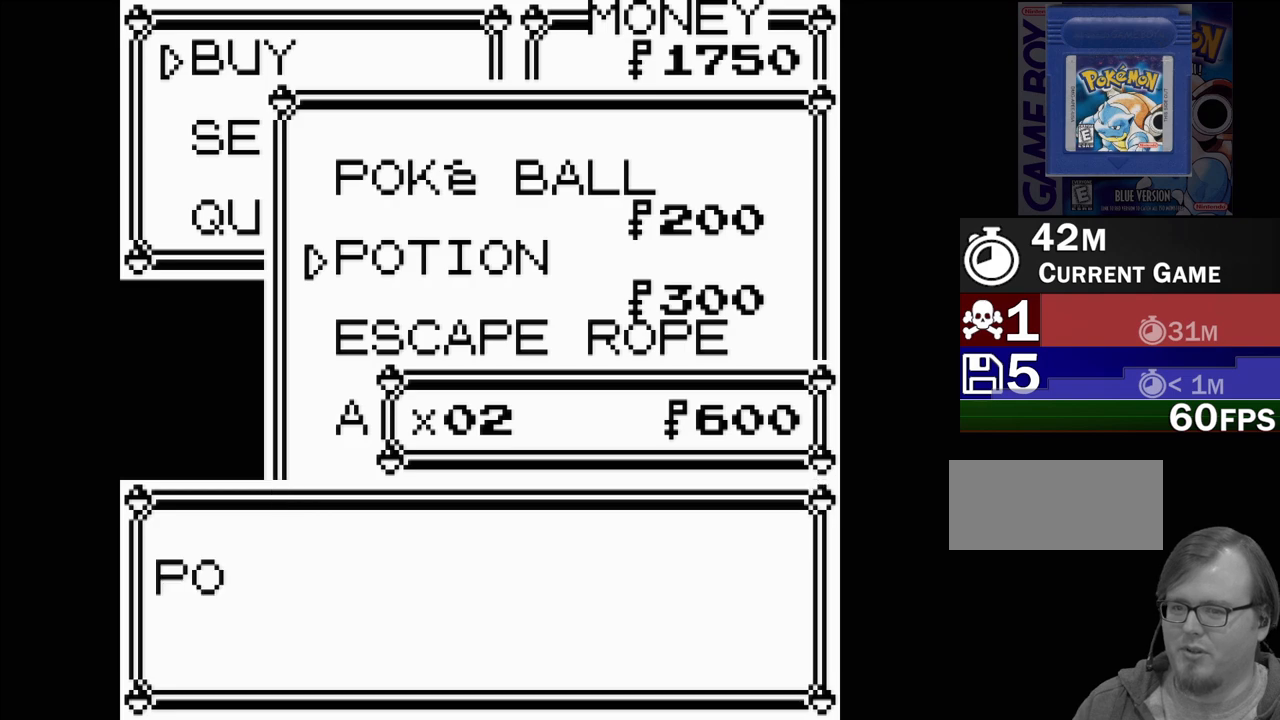
{"buttons": [], "events": []}
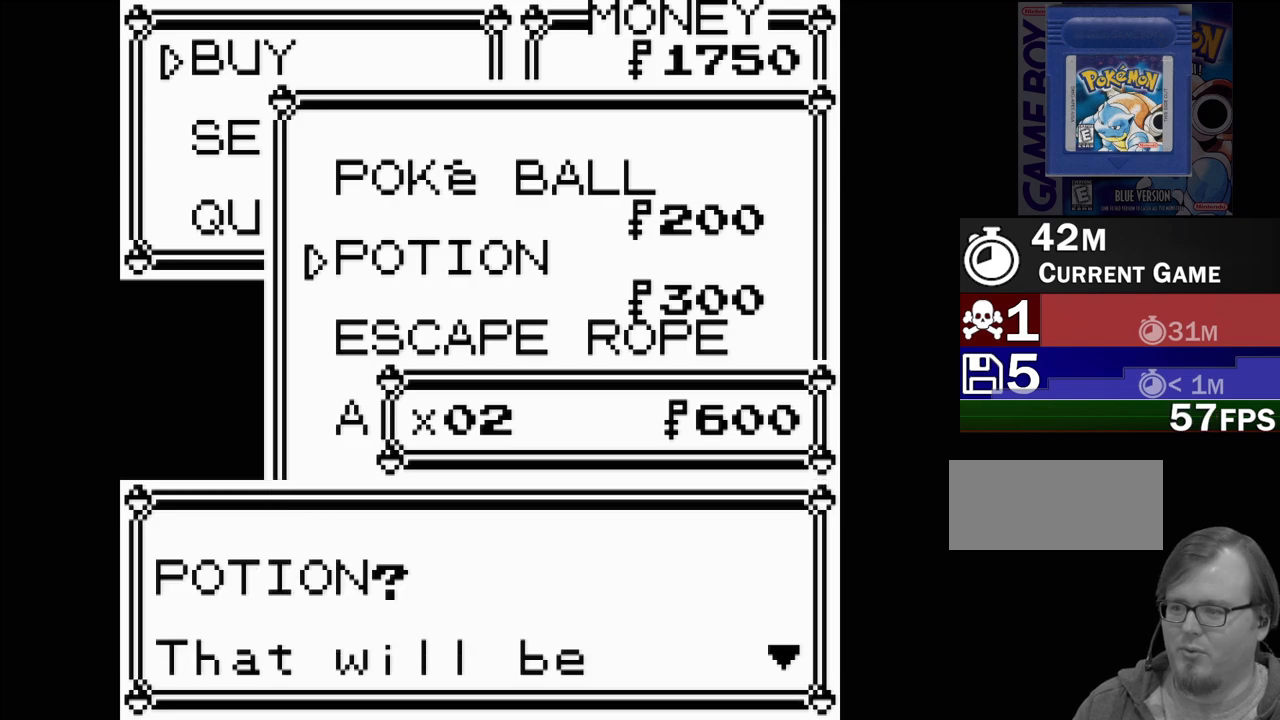
{"buttons": [], "events": [[83, "A", "down"], [183, "A", "up"]]}
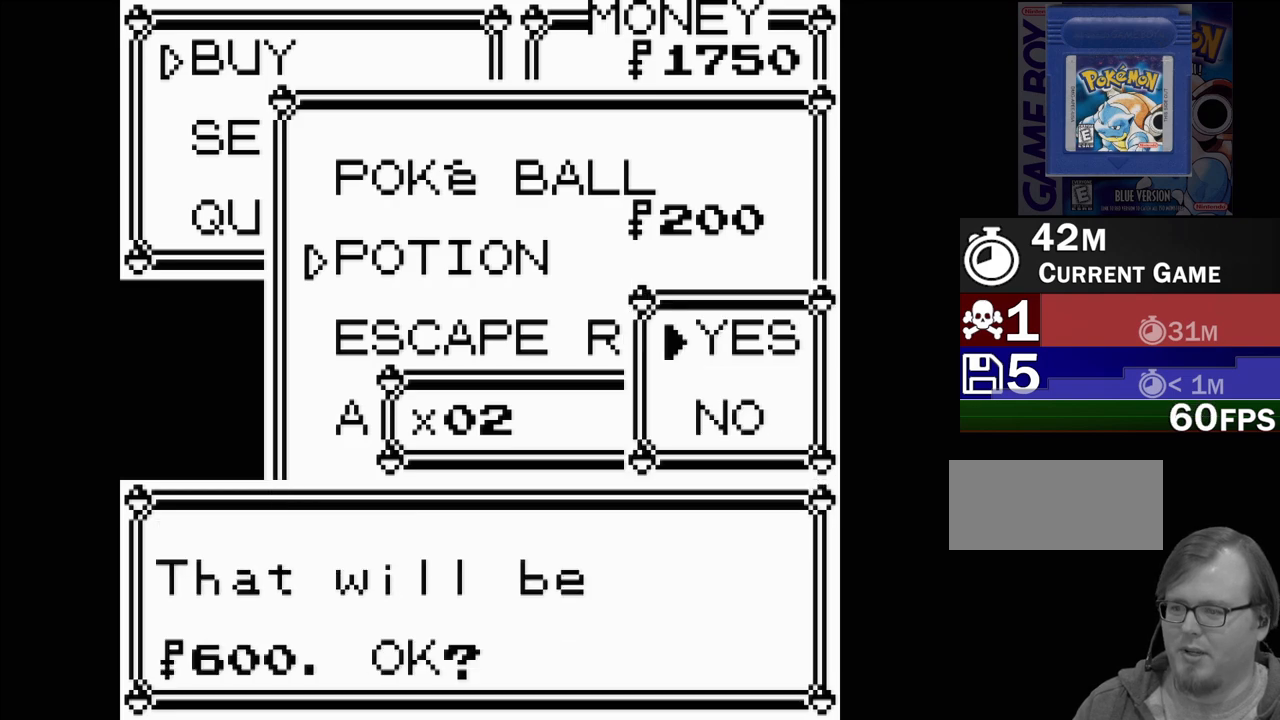
{"buttons": [], "events": [[283, "A", "down"], [400, "A", "up"]]}
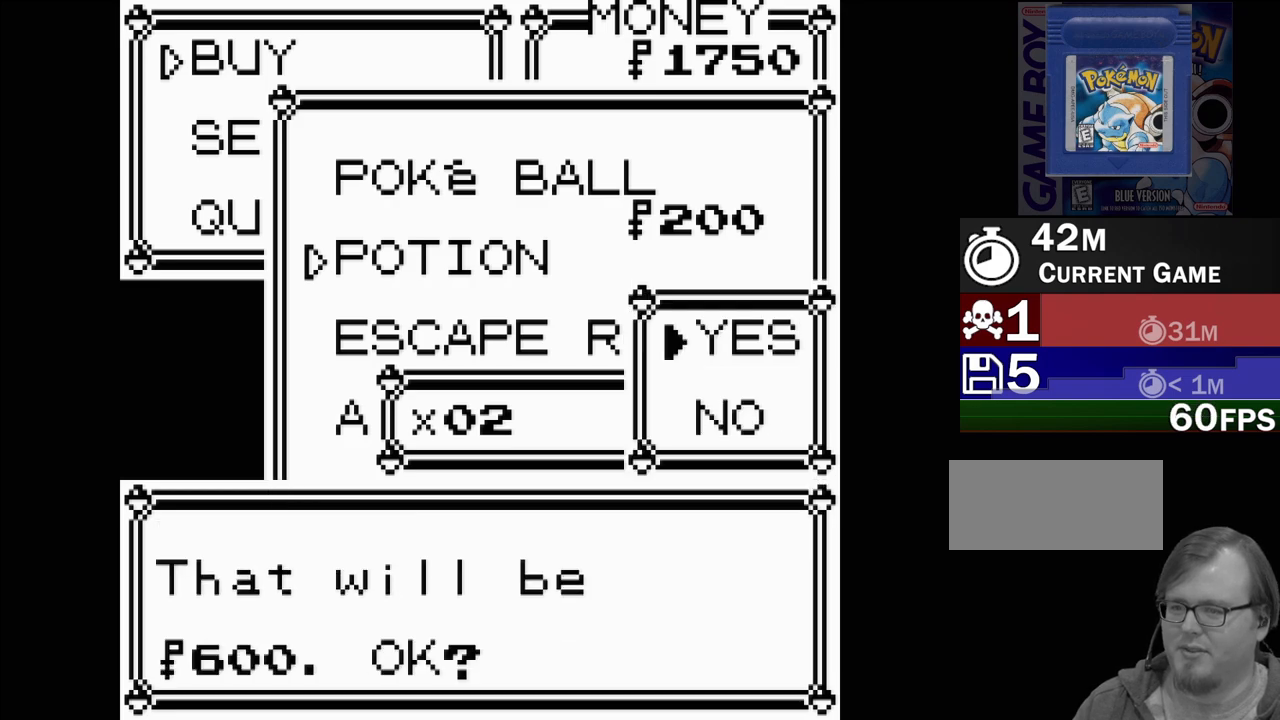
{"buttons": [], "events": []}
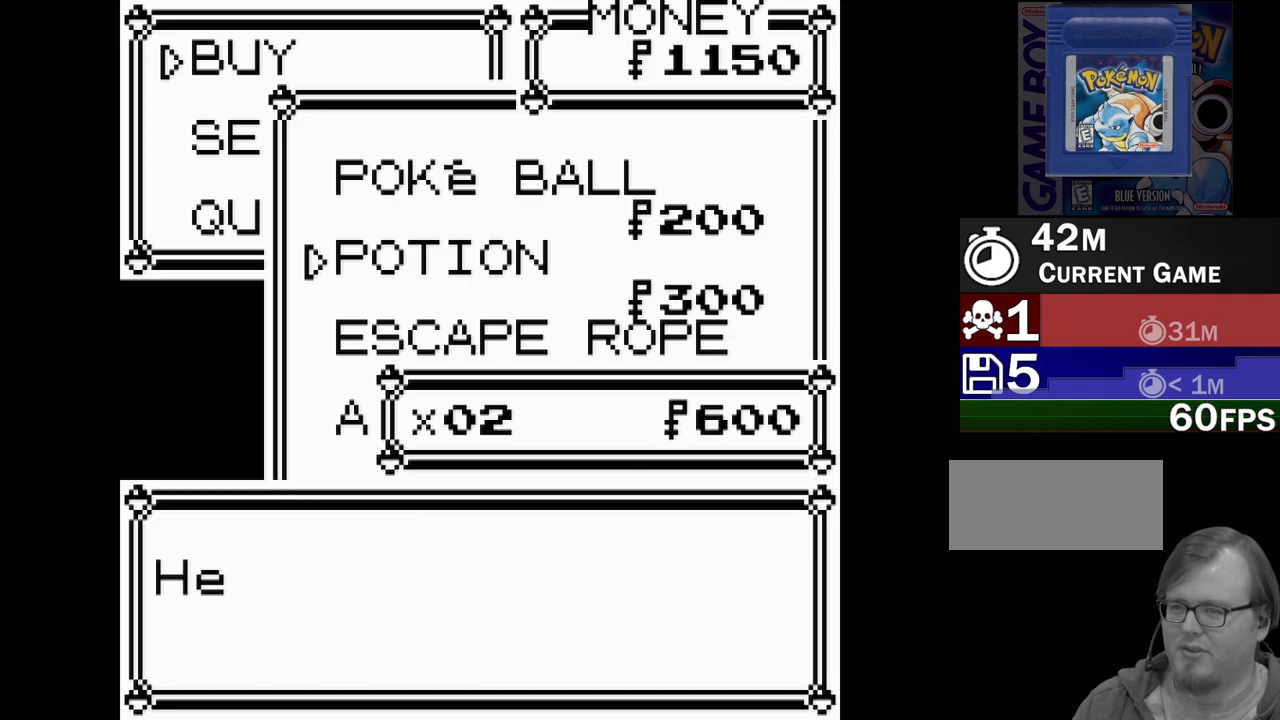
{"buttons": [], "events": []}
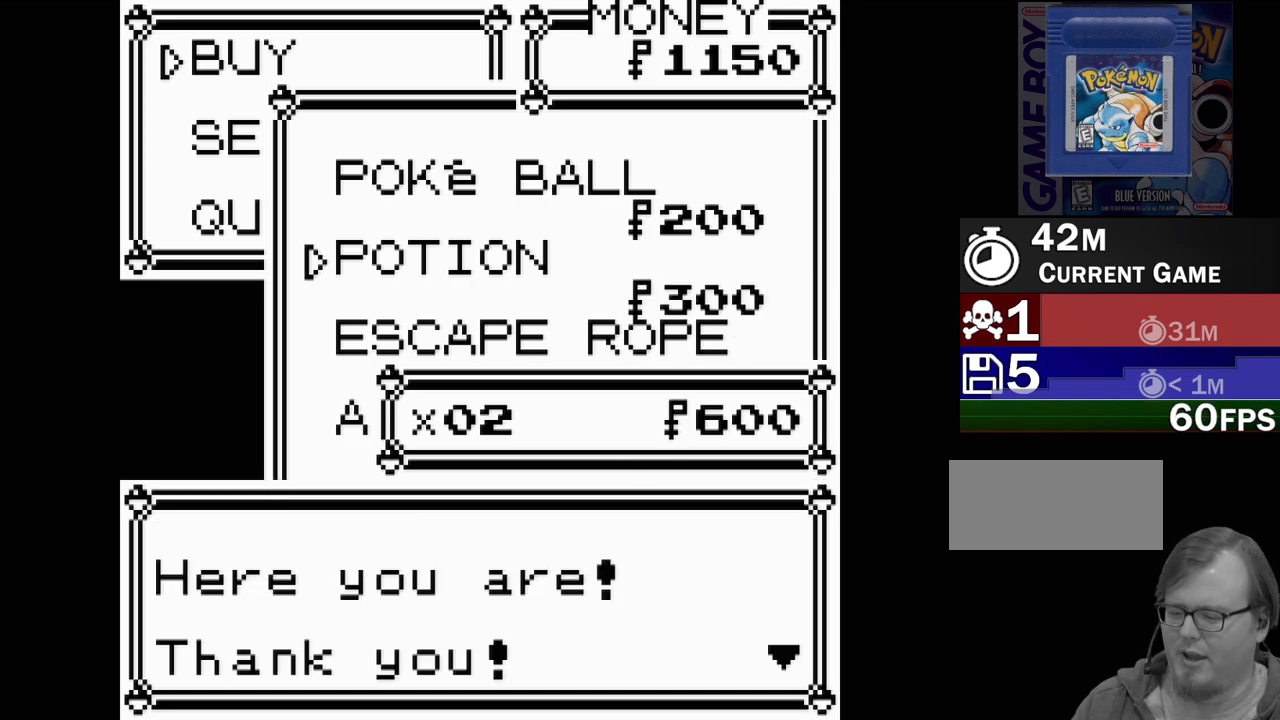
{"buttons": [], "events": []}
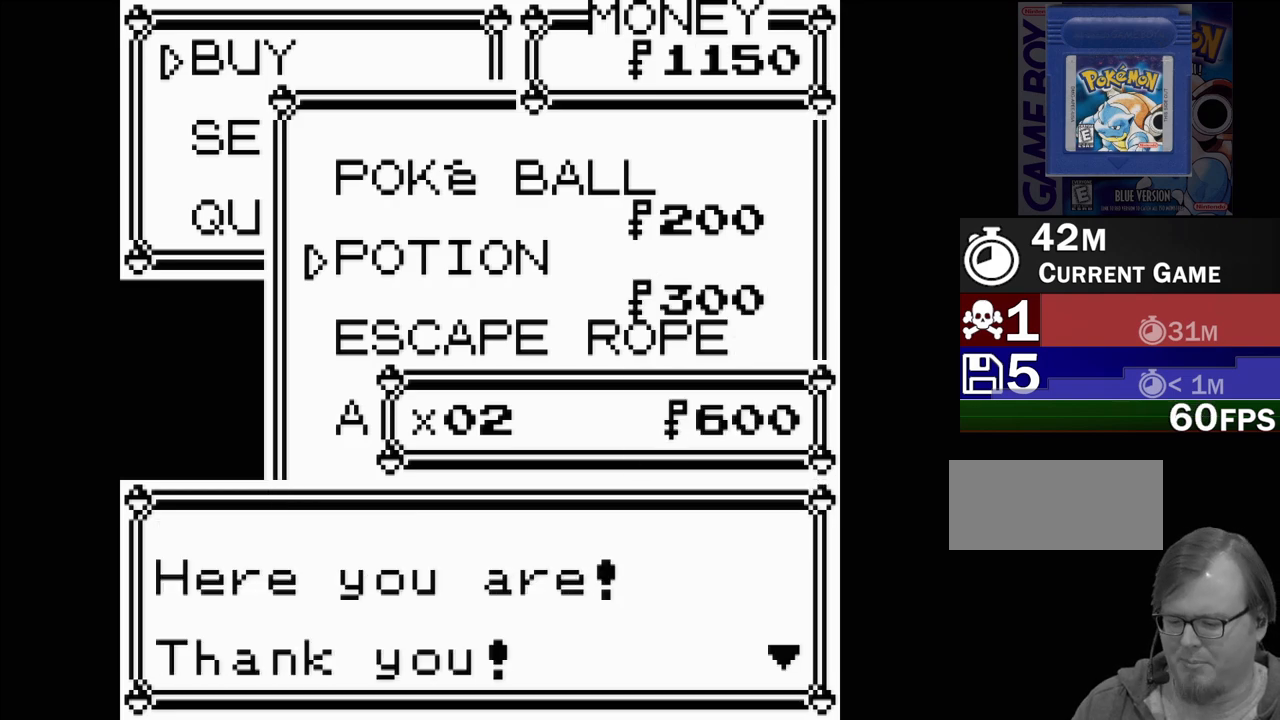
{"buttons": ["B"], "events": [[483, "B", "down"]]}
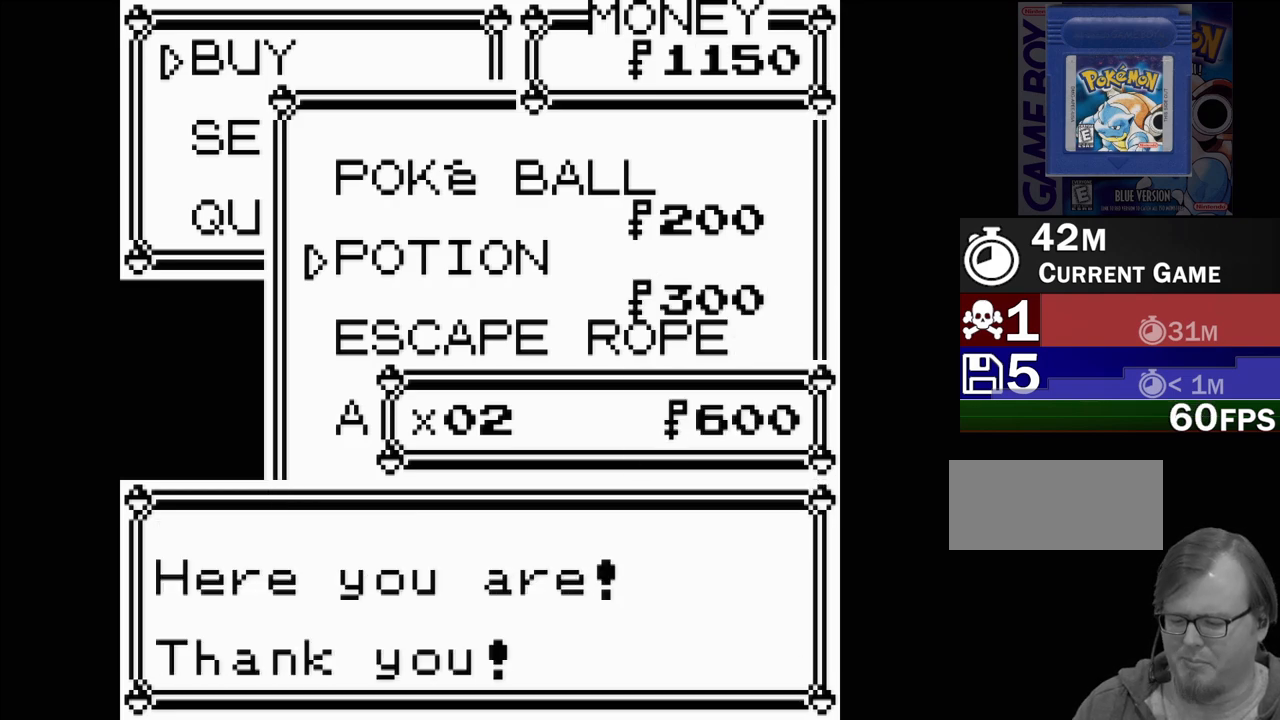
{"buttons": [], "events": [[167, "B", "up"]]}
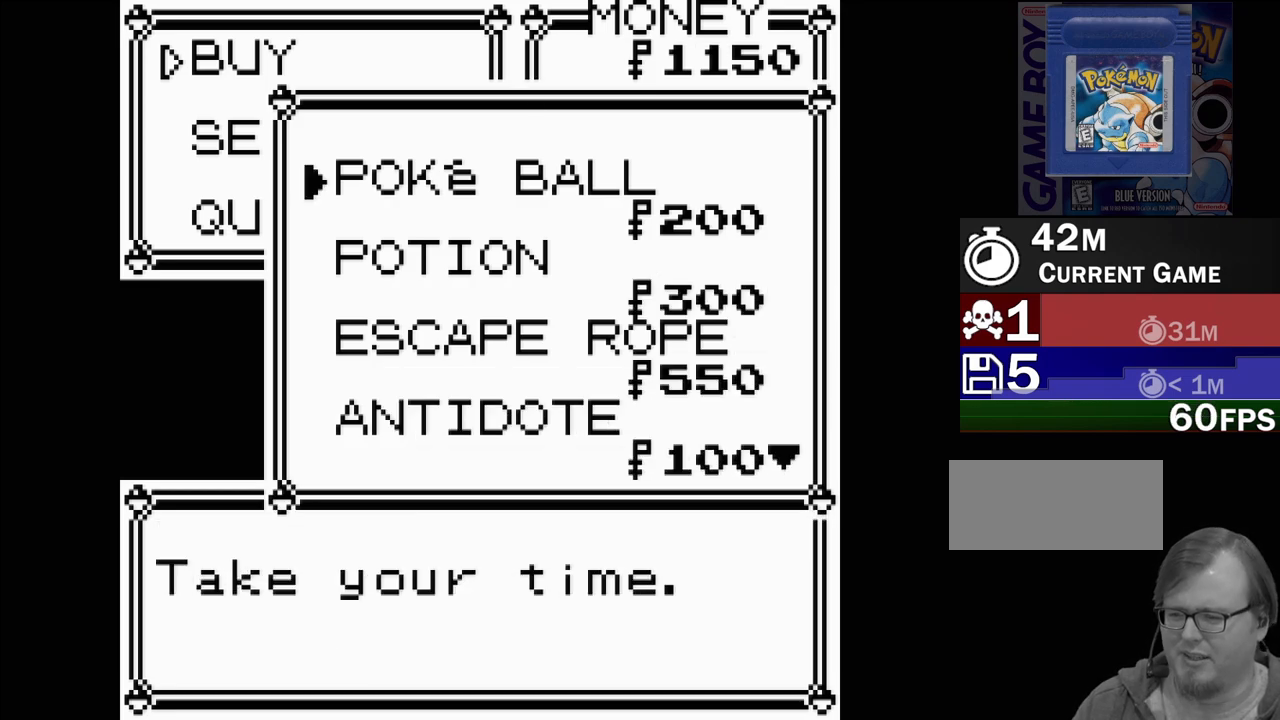
{"buttons": [], "events": [[167, "B", "down"], [167, "DPAD_DOWN", "down"], [267, "DPAD_DOWN", "up"], [317, "B", "up"]]}
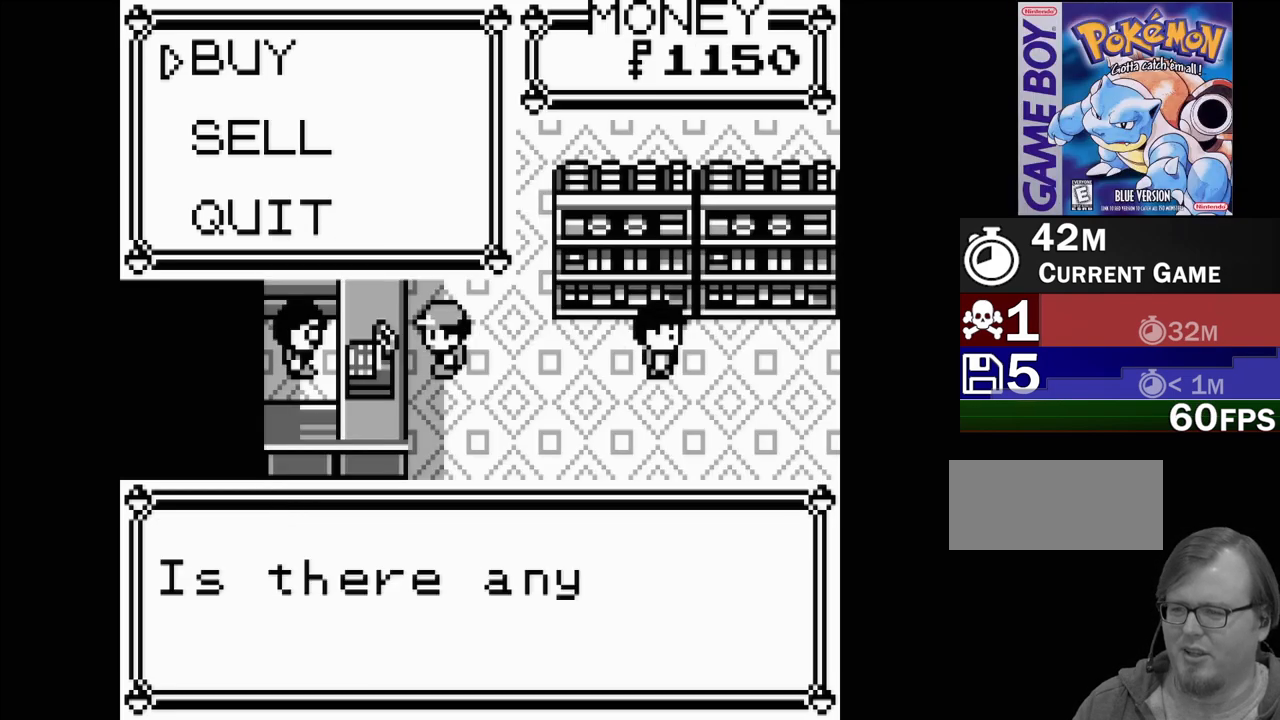
{"buttons": [], "events": [[433, "DPAD_DOWN", "down"], [483, "DPAD_DOWN", "up"]]}